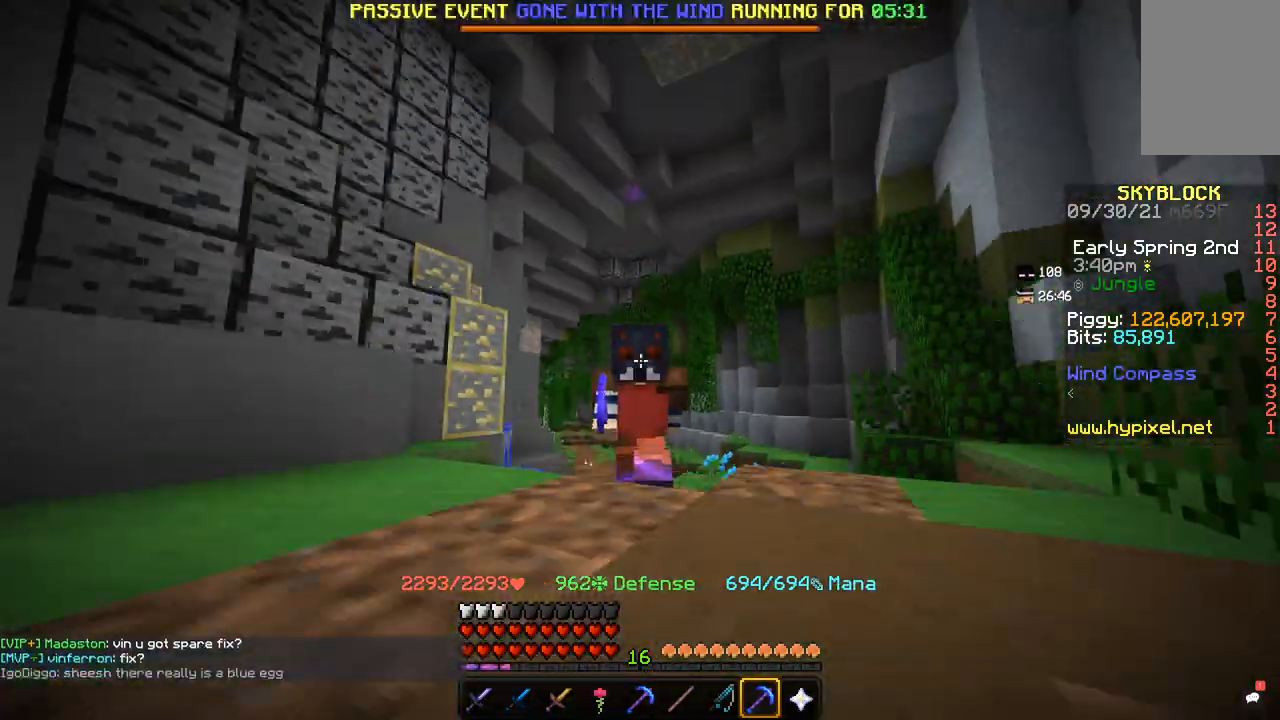
Gameplay with keyboard and mouse; each line is a JSON object with the keys and mouse buttons held at the frame after it. "events" lists presses ("down") and releases ("up") of "a", "d", "s", "space", "w", "mouse_left" and "mouse_right" between this image and that frame as [ms after this image, input, new state], when the widget could be followed in between. "mouse_left", "mouse_right" = the "left", "right" buttons of the "mouse" list. No other keys are recorded. Fast repeated clicks can show as one long hold. Mouse movement is not recorded.
{"keys": ["s"], "mouse": [], "events": [[134, "s", "down"], [134, "w", "up"]]}
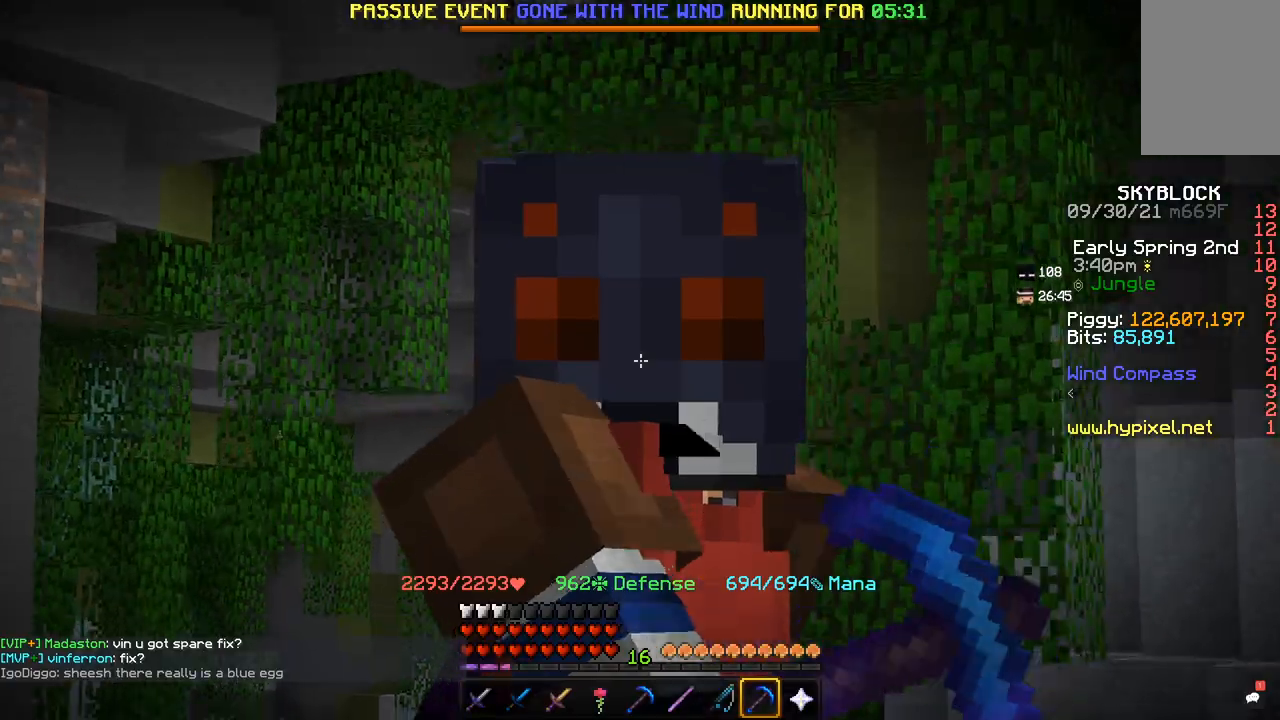
{"keys": ["s"], "mouse": [], "events": []}
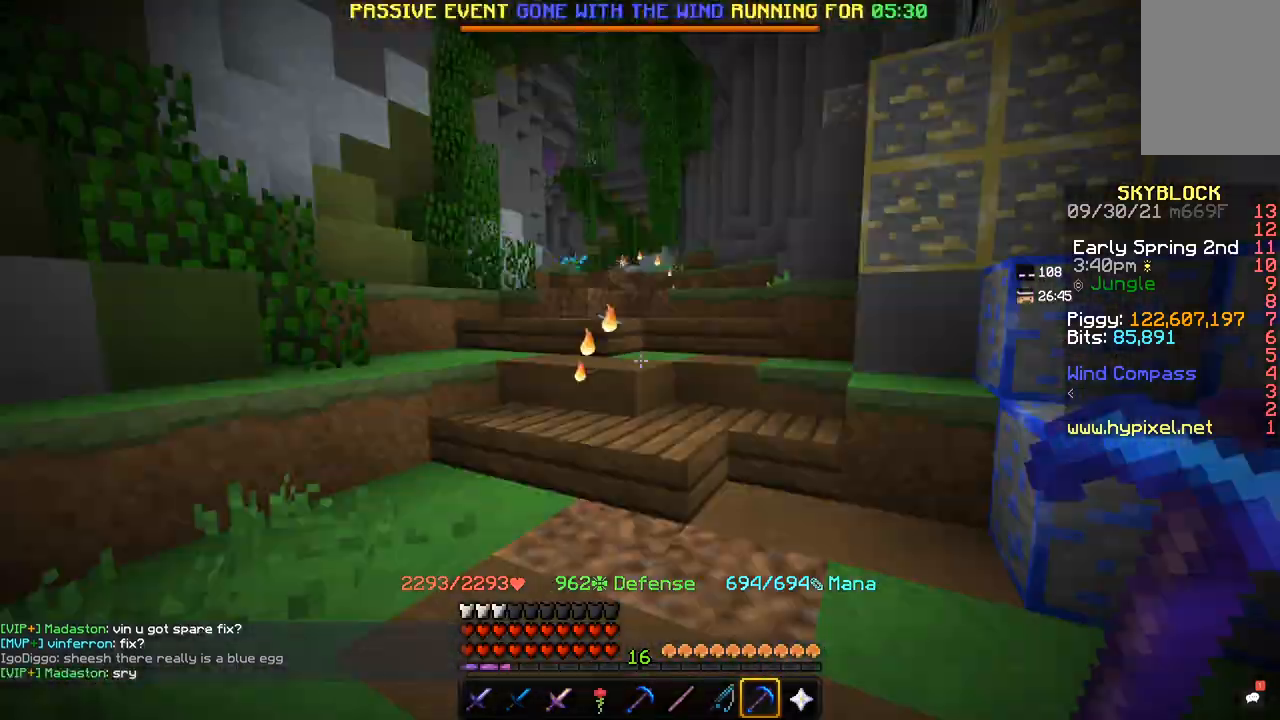
{"keys": ["w"], "mouse": [], "events": [[167, "s", "up"], [234, "w", "down"]]}
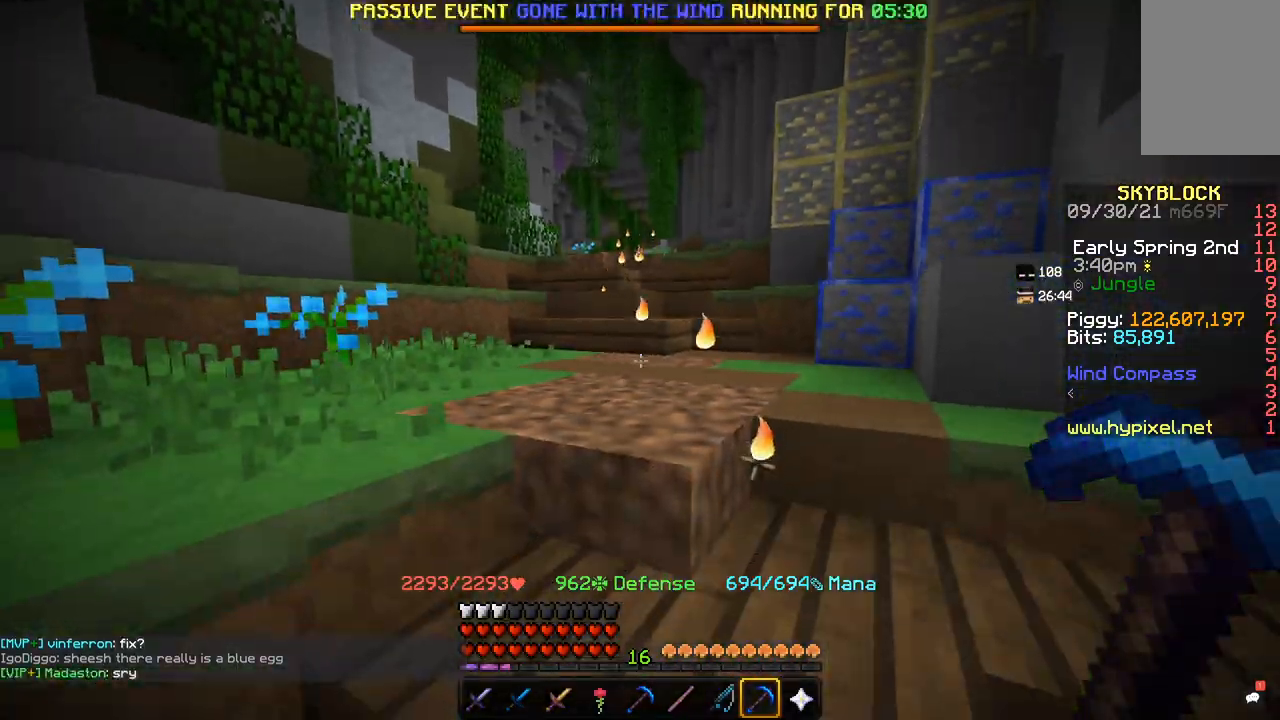
{"keys": ["w"], "mouse": [], "events": []}
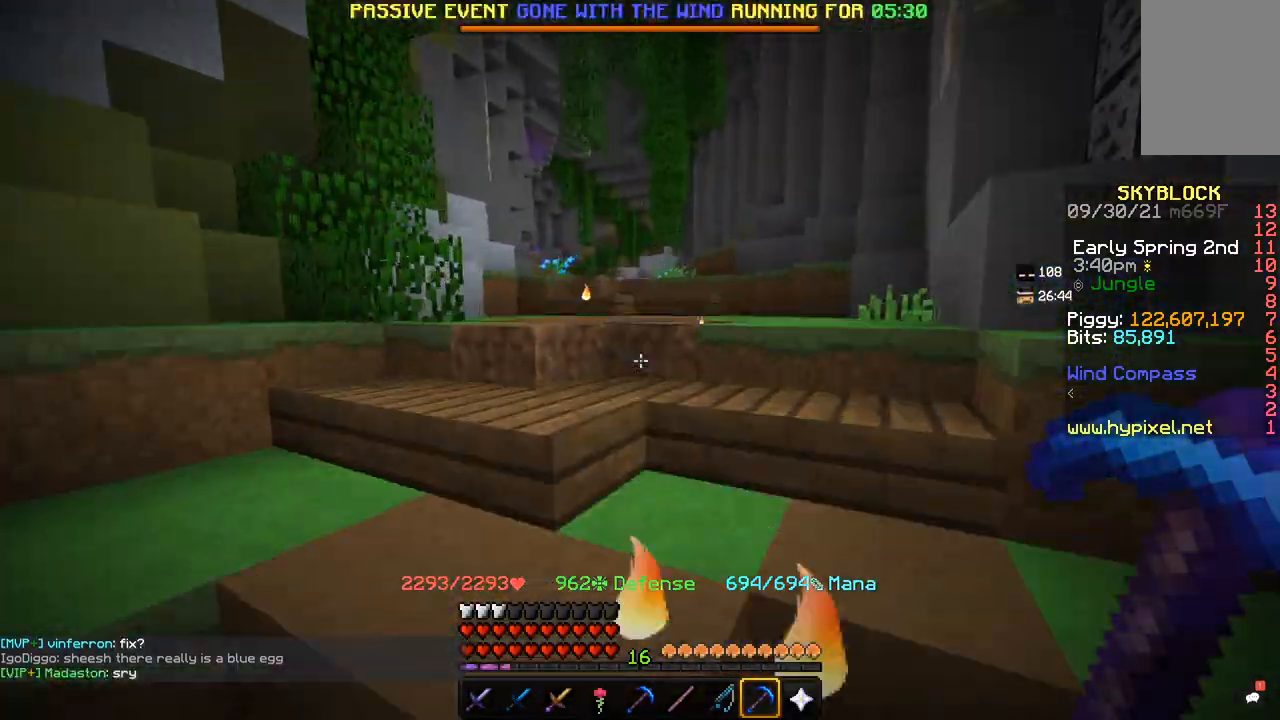
{"keys": ["w"], "mouse": [], "events": []}
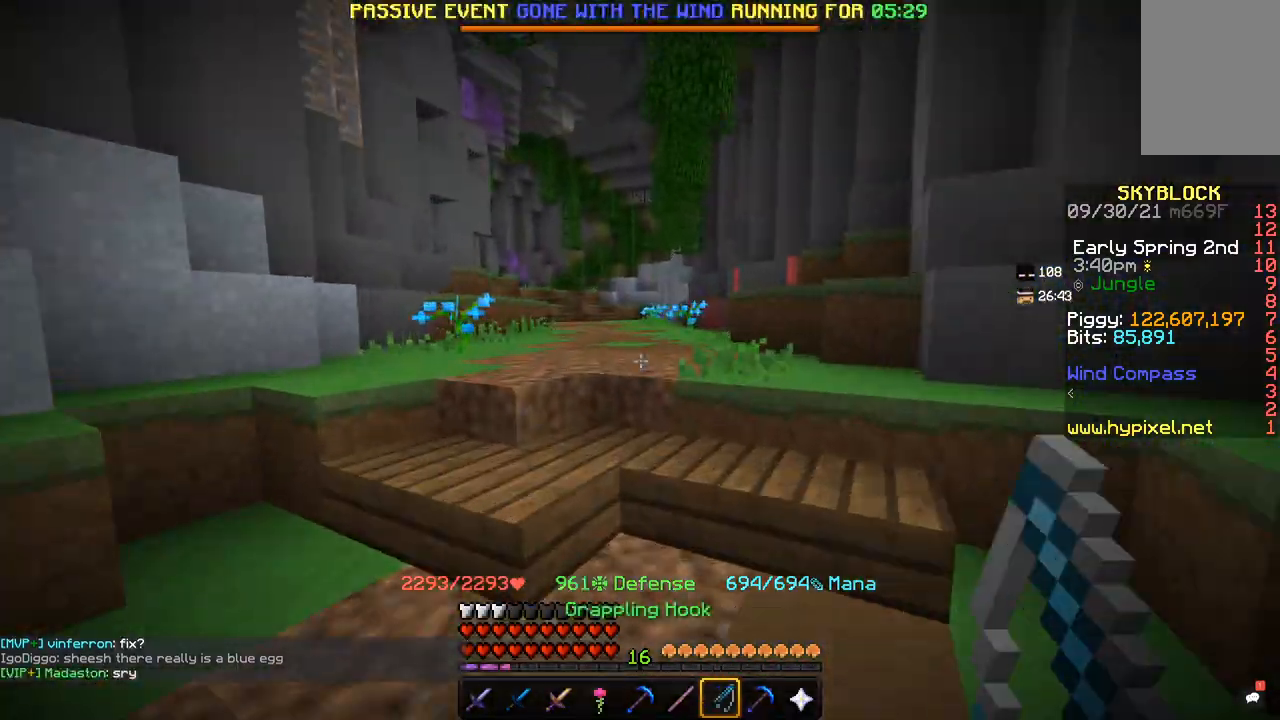
{"keys": ["w"], "mouse": [], "events": [[434, "w", "up"], [500, "w", "down"]]}
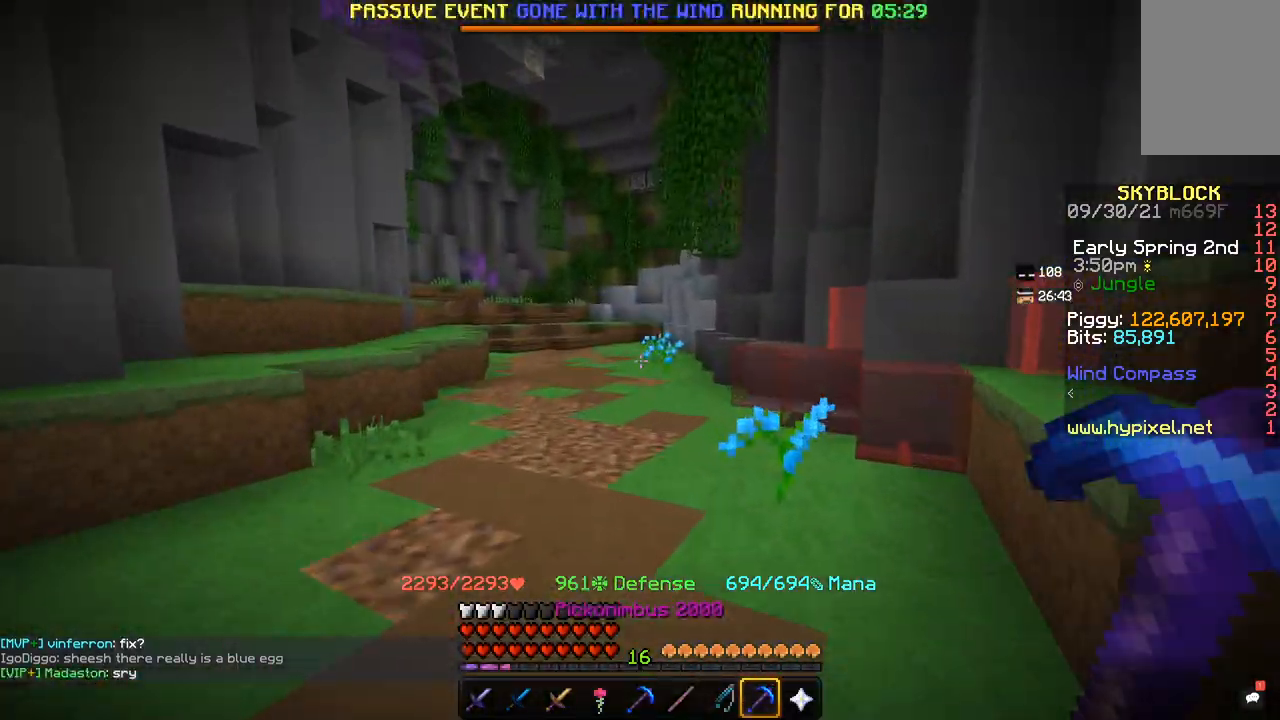
{"keys": ["w"], "mouse": [], "events": []}
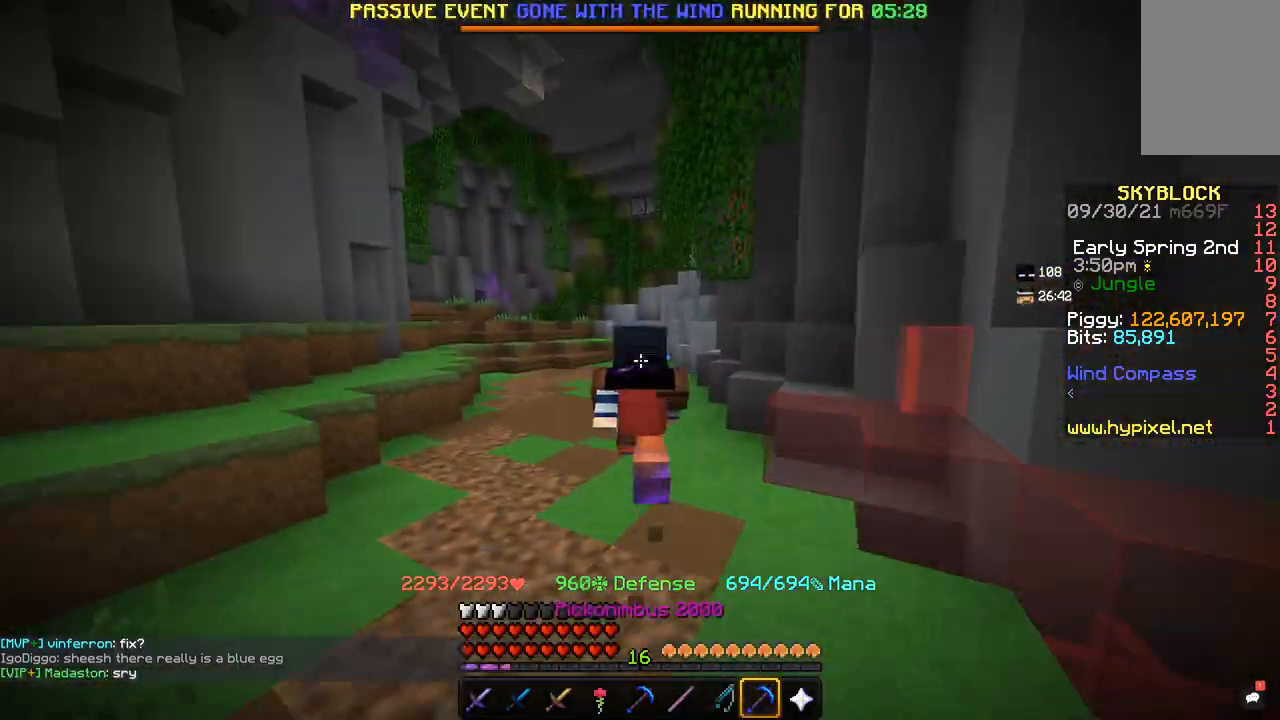
{"keys": ["w"], "mouse": [], "events": []}
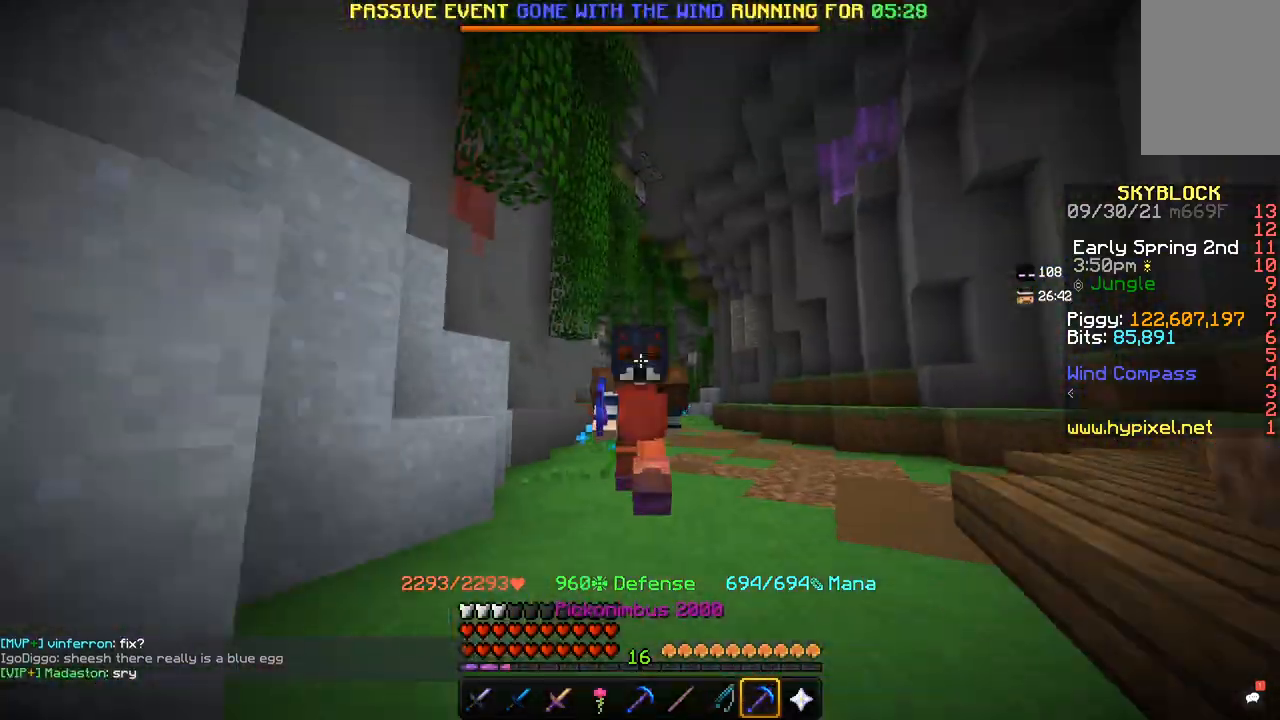
{"keys": ["a", "w"], "mouse": [], "events": [[301, "a", "down"]]}
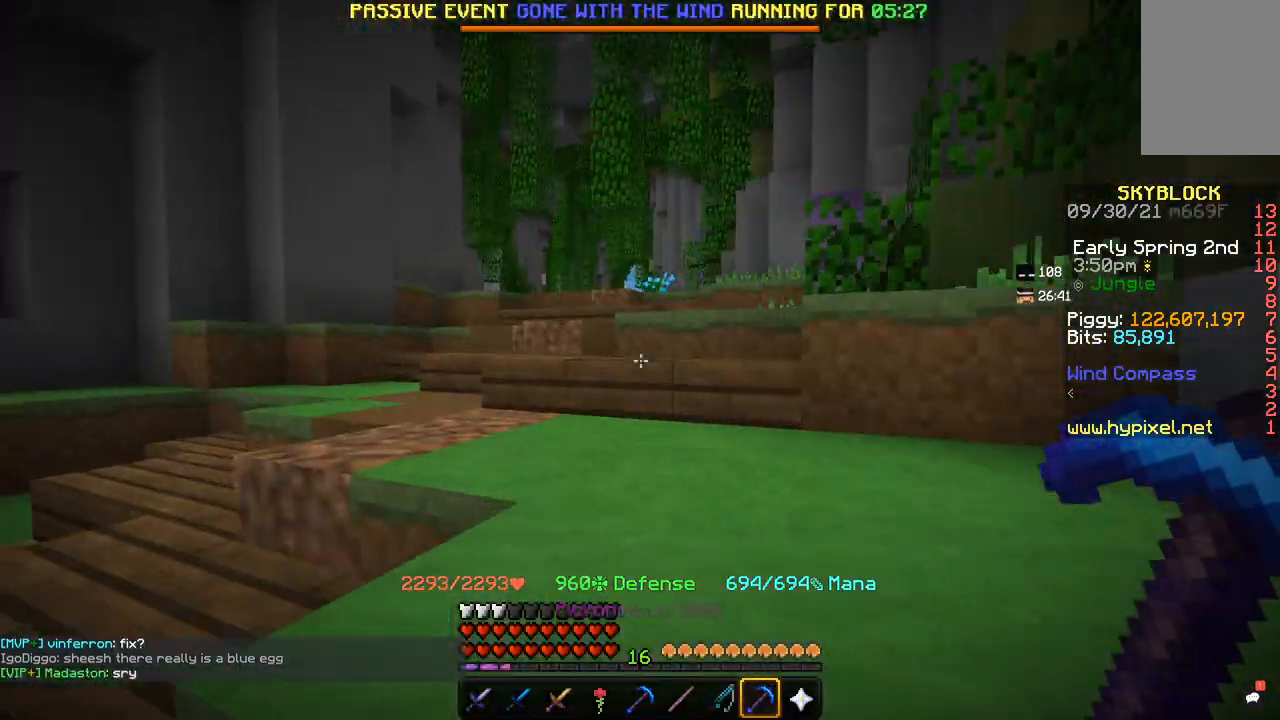
{"keys": ["w"], "mouse": [], "events": [[133, "a", "up"], [400, "w", "up"], [467, "w", "down"]]}
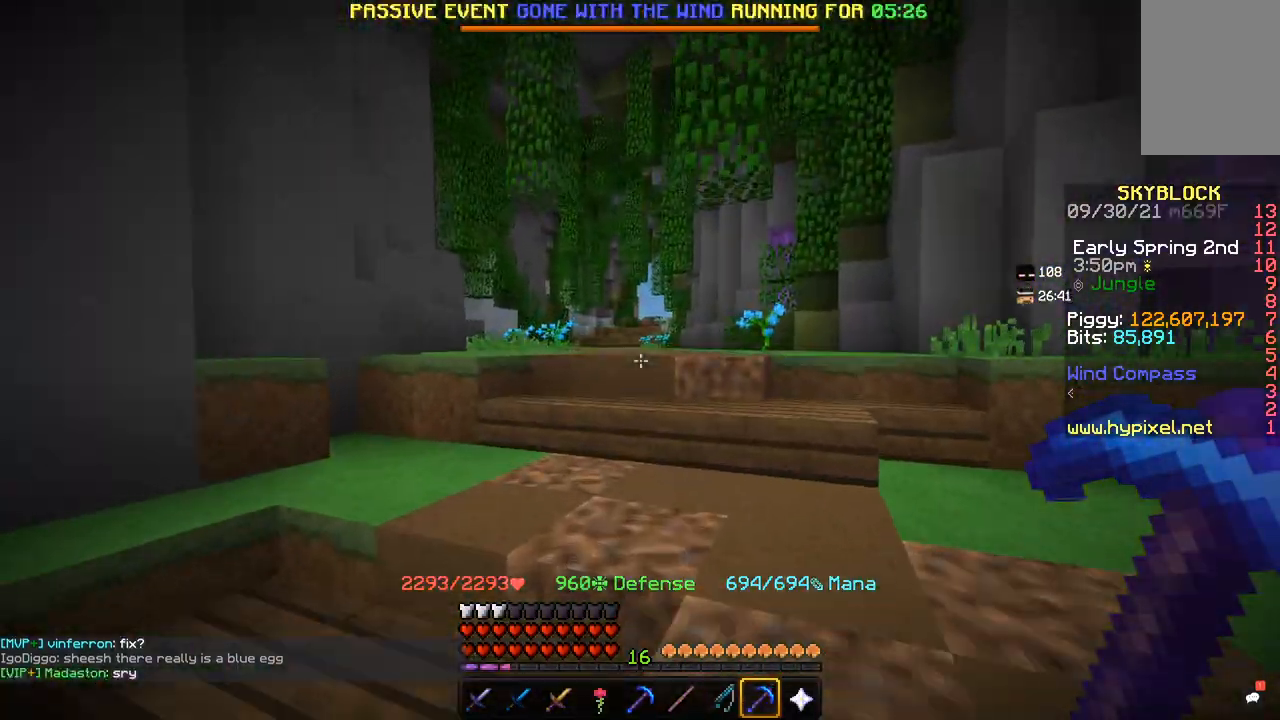
{"keys": ["w"], "mouse": [], "events": []}
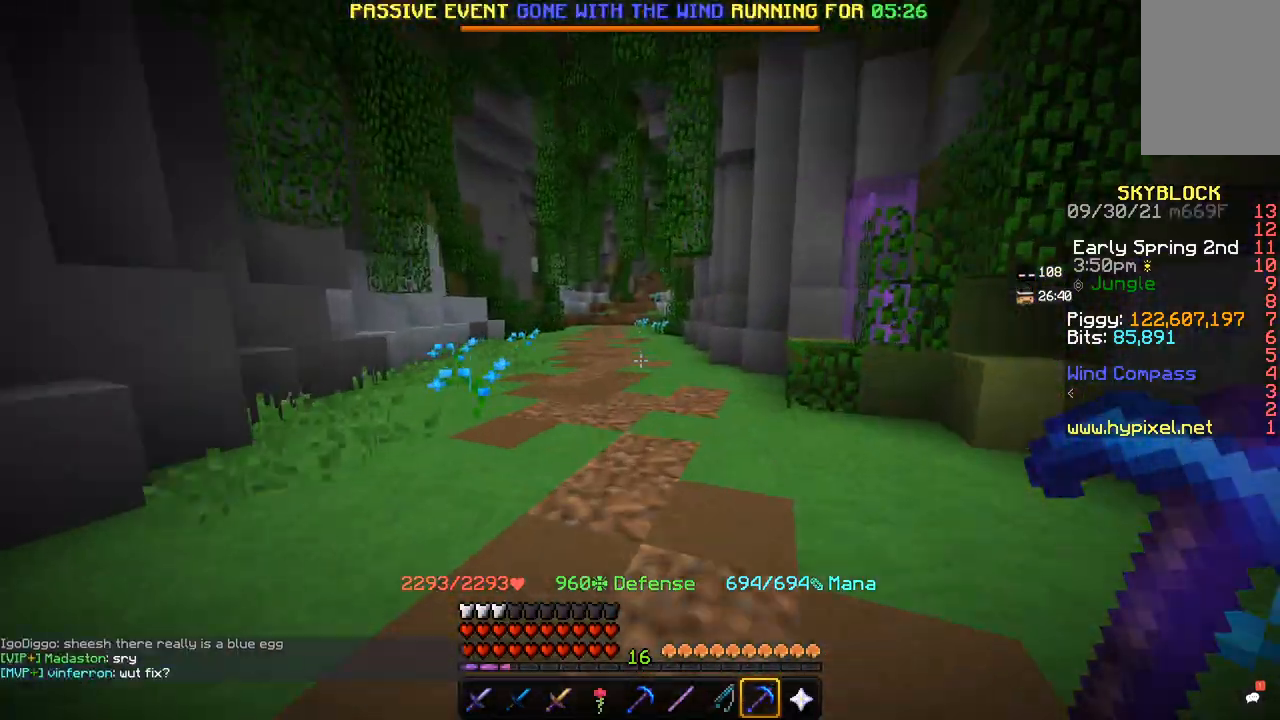
{"keys": ["w"], "mouse": [], "events": []}
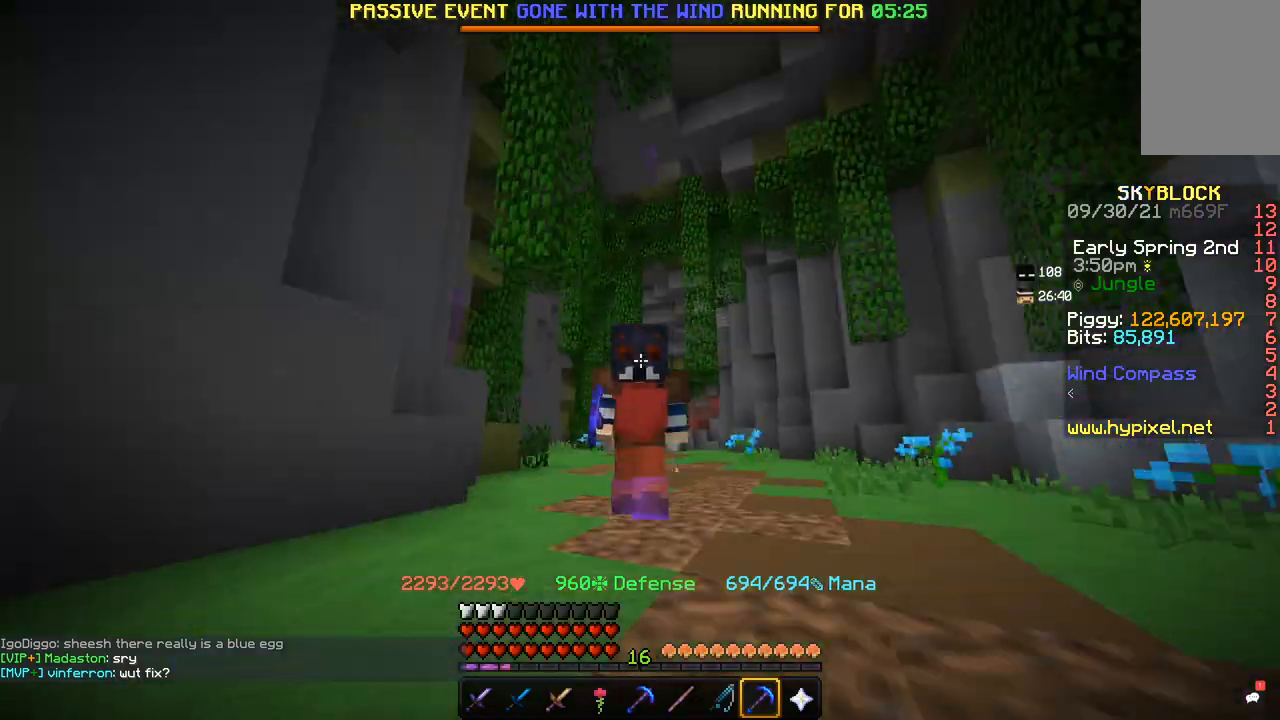
{"keys": ["w"], "mouse": [], "events": []}
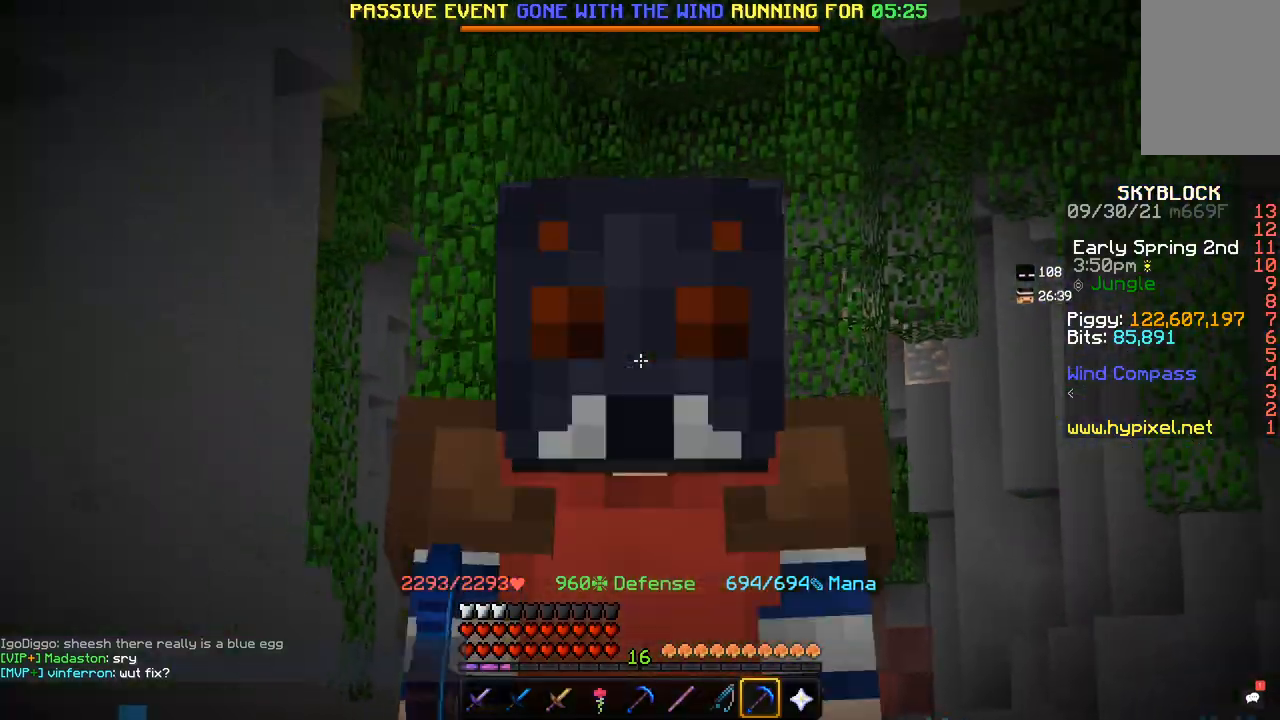
{"keys": ["w"], "mouse": [], "events": []}
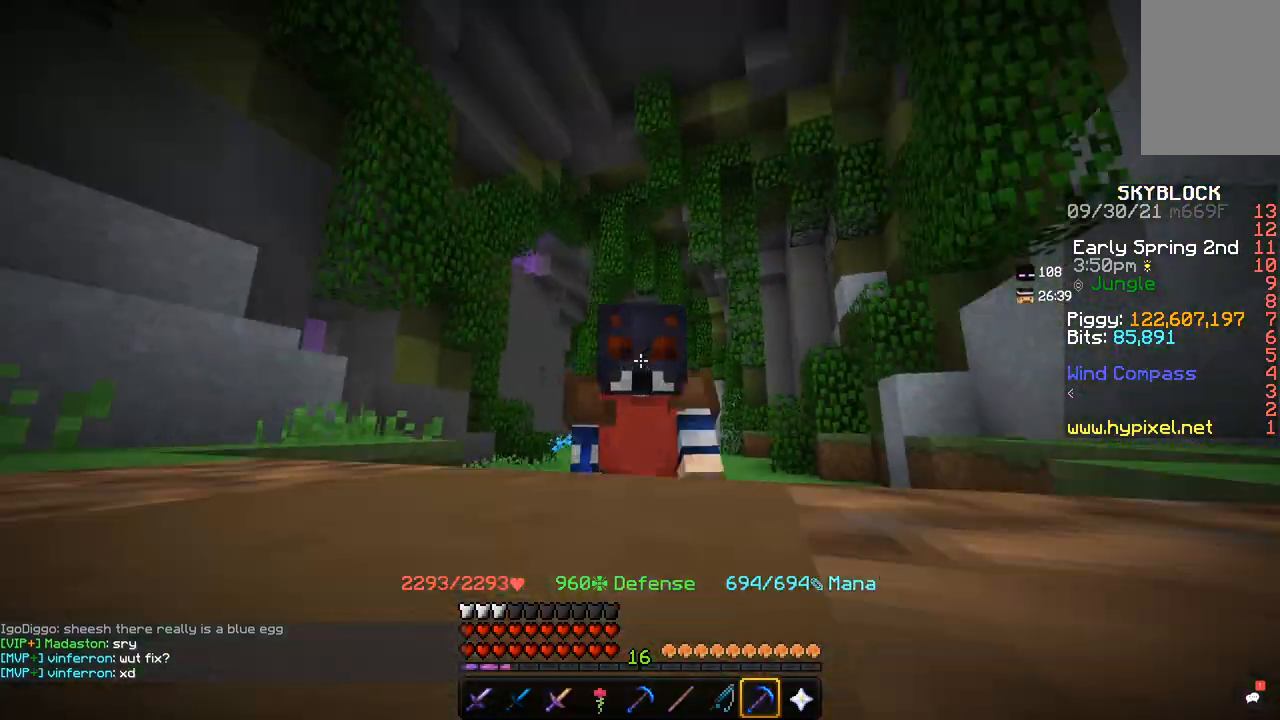
{"keys": ["w"], "mouse": [], "events": []}
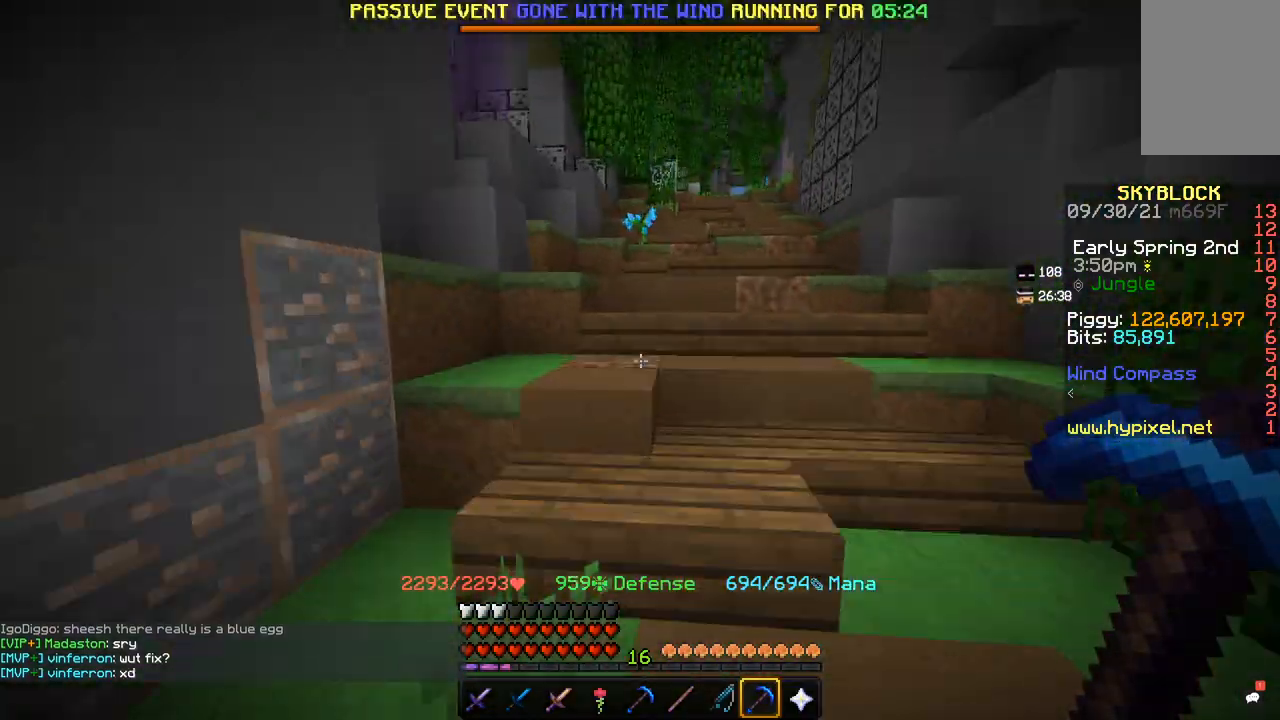
{"keys": ["w"], "mouse": ["left"], "events": [[33, "space", "down"], [334, "space", "up"], [334, "w", "up"], [400, "mouse_left", "down"], [400, "w", "down"]]}
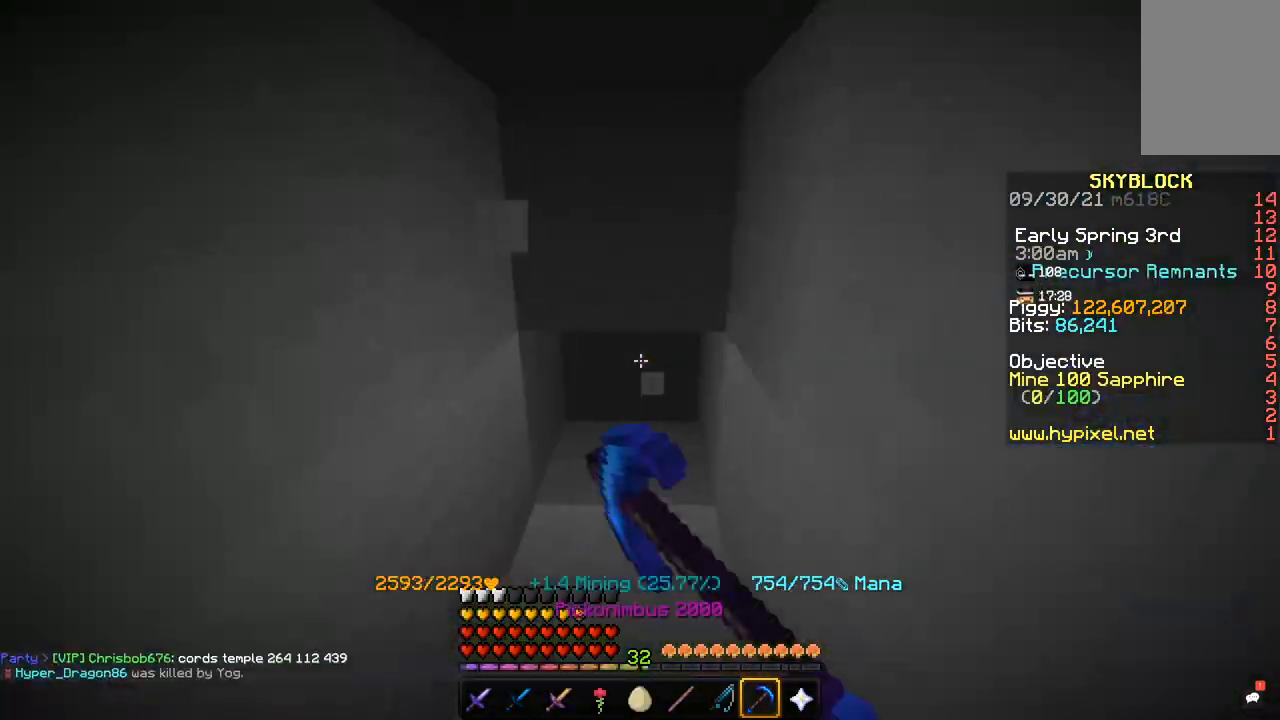
{"keys": ["w"], "mouse": ["left"], "events": []}
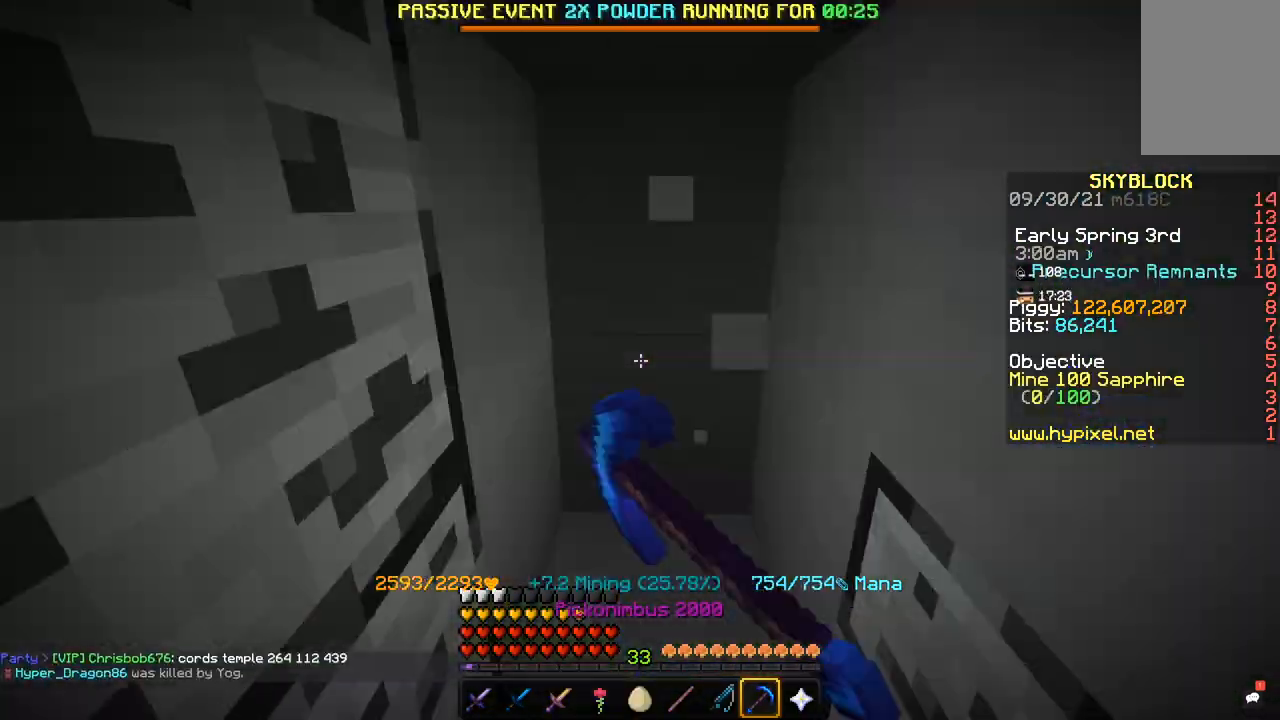
{"keys": ["w"], "mouse": ["left"], "events": []}
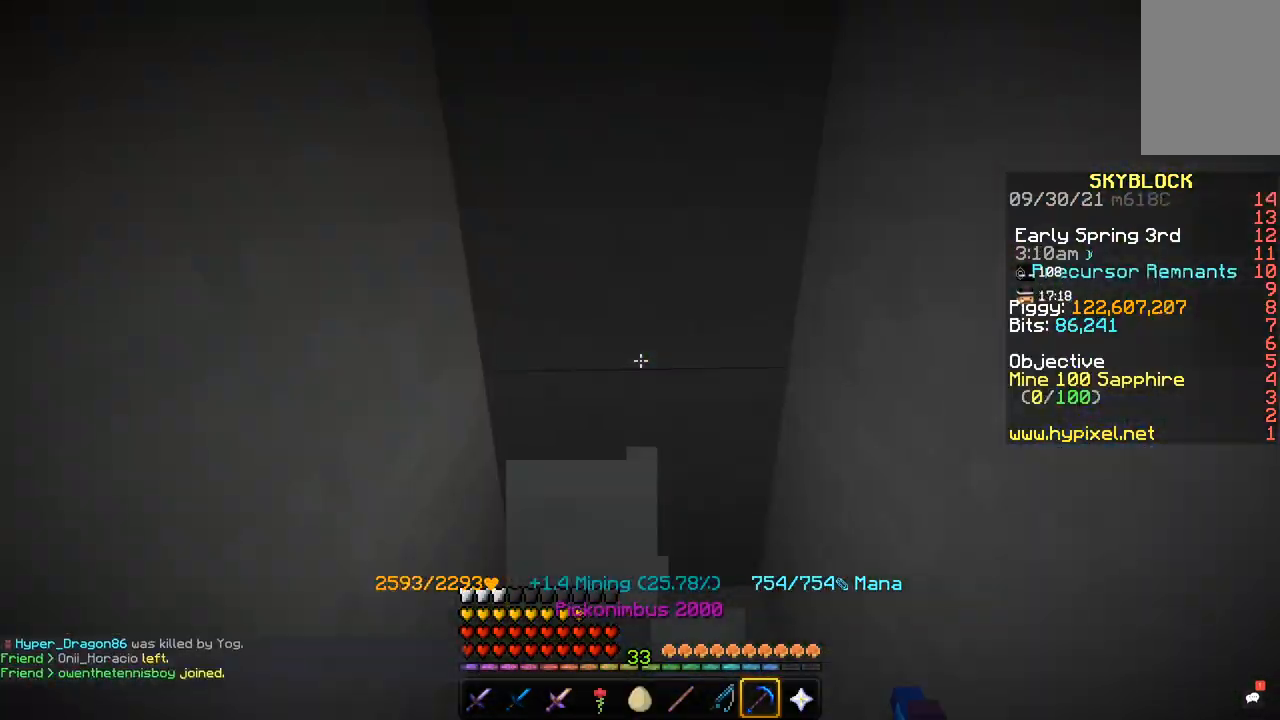
{"keys": ["w"], "mouse": ["left"], "events": []}
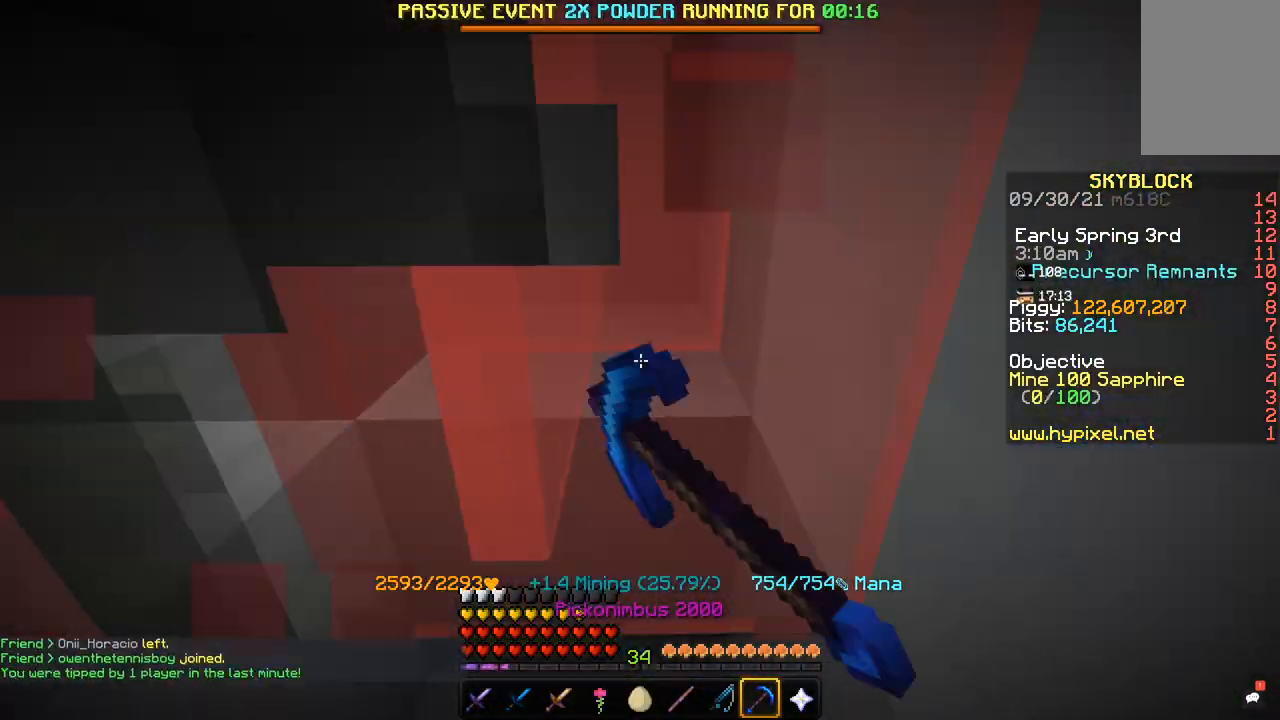
{"keys": ["d", "w"], "mouse": [], "events": [[33, "w", "up"], [67, "mouse_left", "up"], [67, "w", "down"], [100, "w", "up"], [133, "w", "down"], [167, "w", "up"], [233, "mouse_left", "down"], [233, "w", "down"], [300, "w", "up"], [334, "w", "down"], [434, "mouse_left", "up"], [434, "w", "up"], [467, "w", "down"], [500, "d", "down"]]}
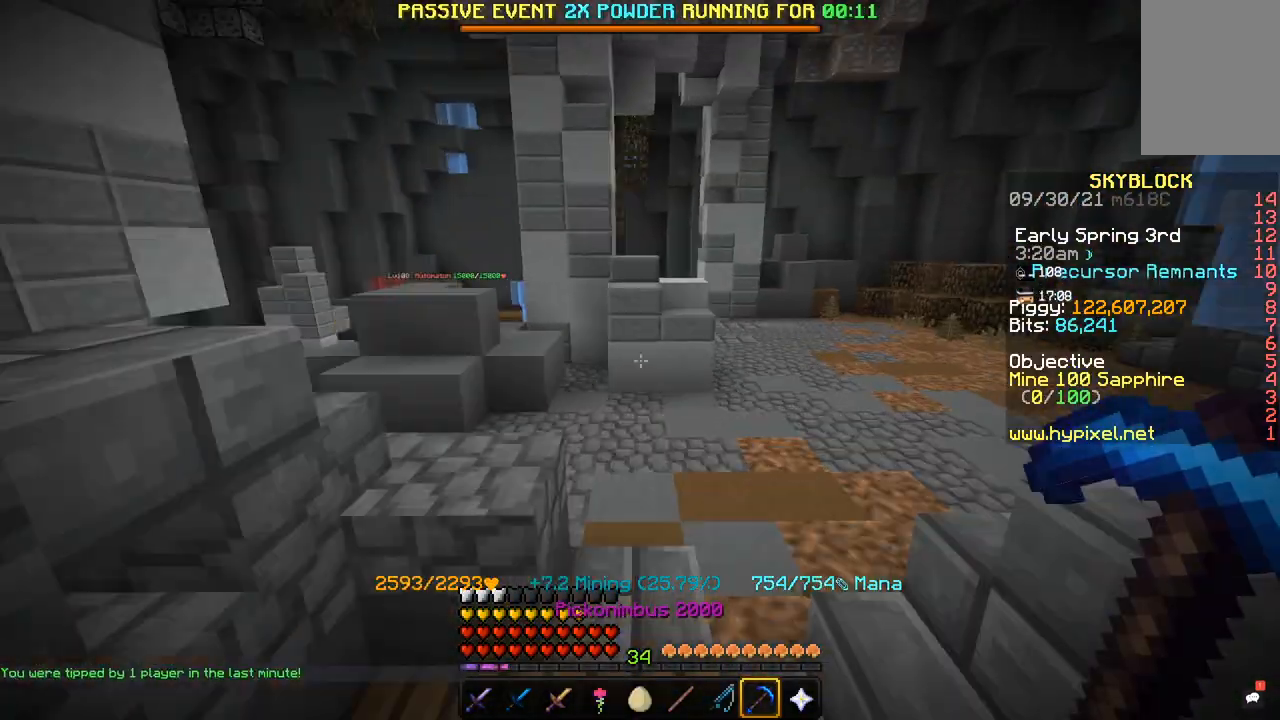
{"keys": ["w"], "mouse": ["left"], "events": [[67, "d", "up"], [201, "mouse_left", "down"], [201, "w", "up"], [234, "d", "down"], [267, "d", "up"], [301, "w", "down"], [334, "space", "down"], [367, "space", "up"]]}
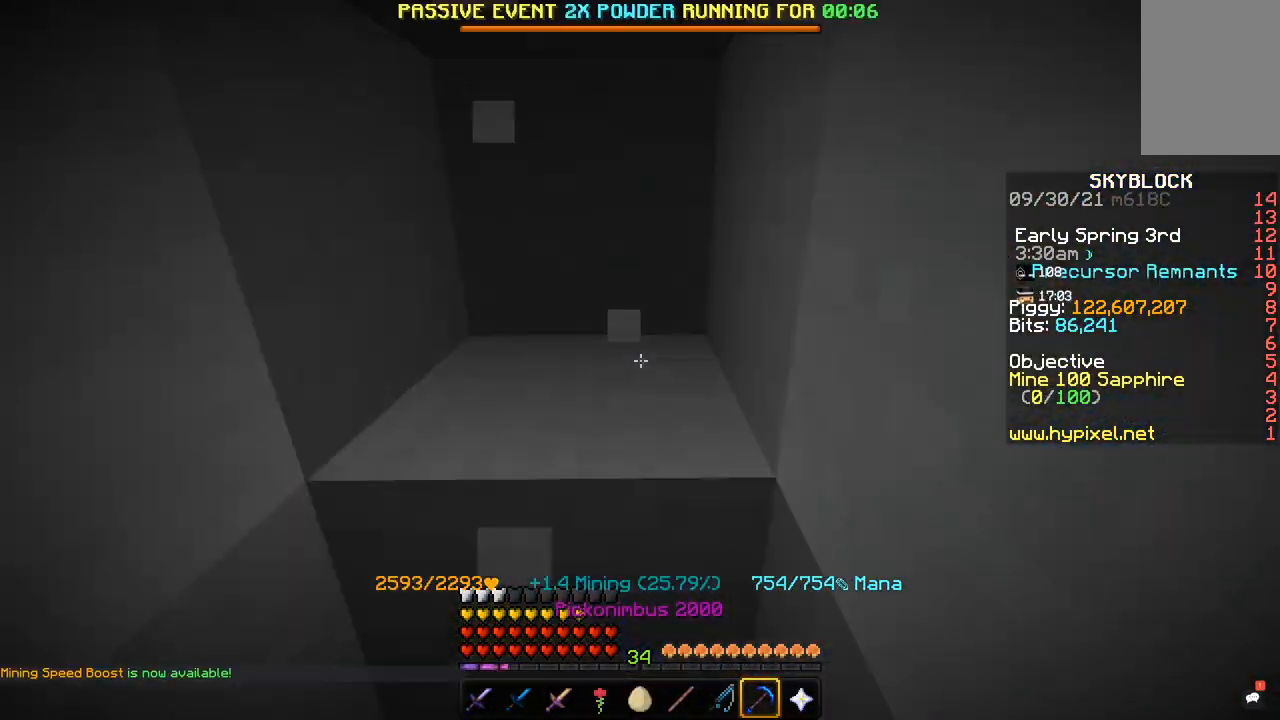
{"keys": ["w"], "mouse": ["left"]}
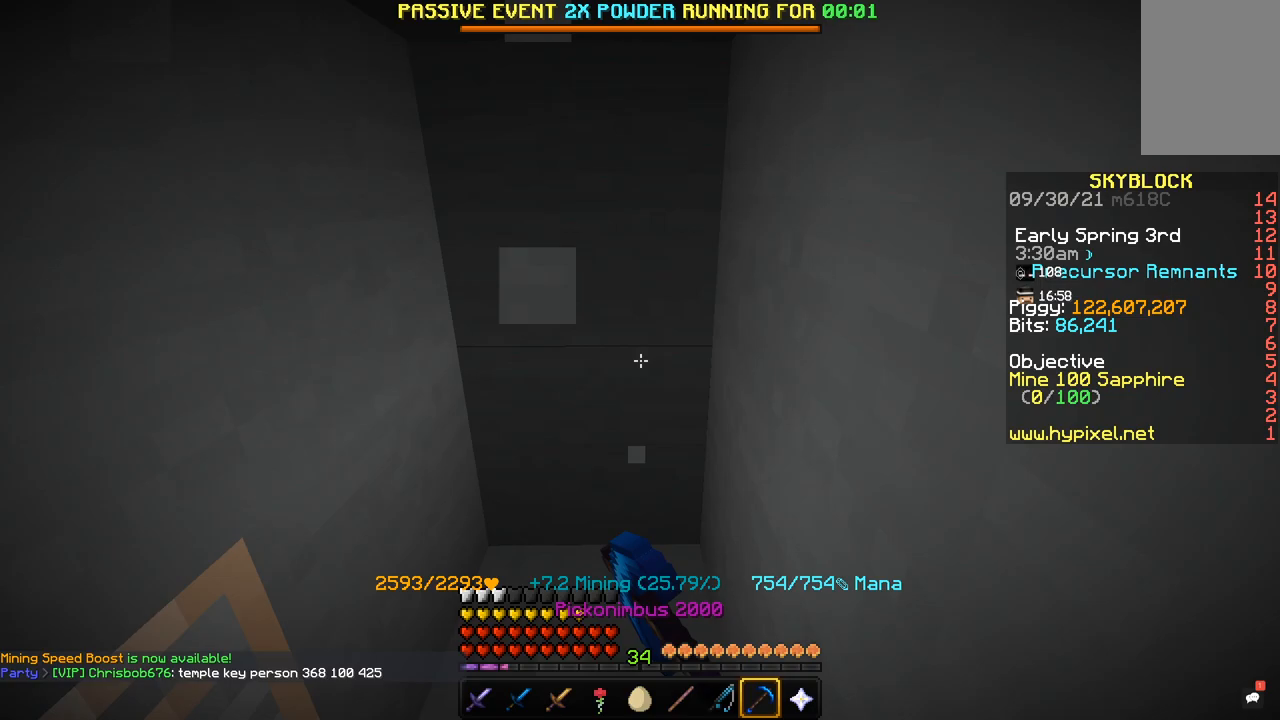
{"keys": ["w"], "mouse": ["left"], "events": []}
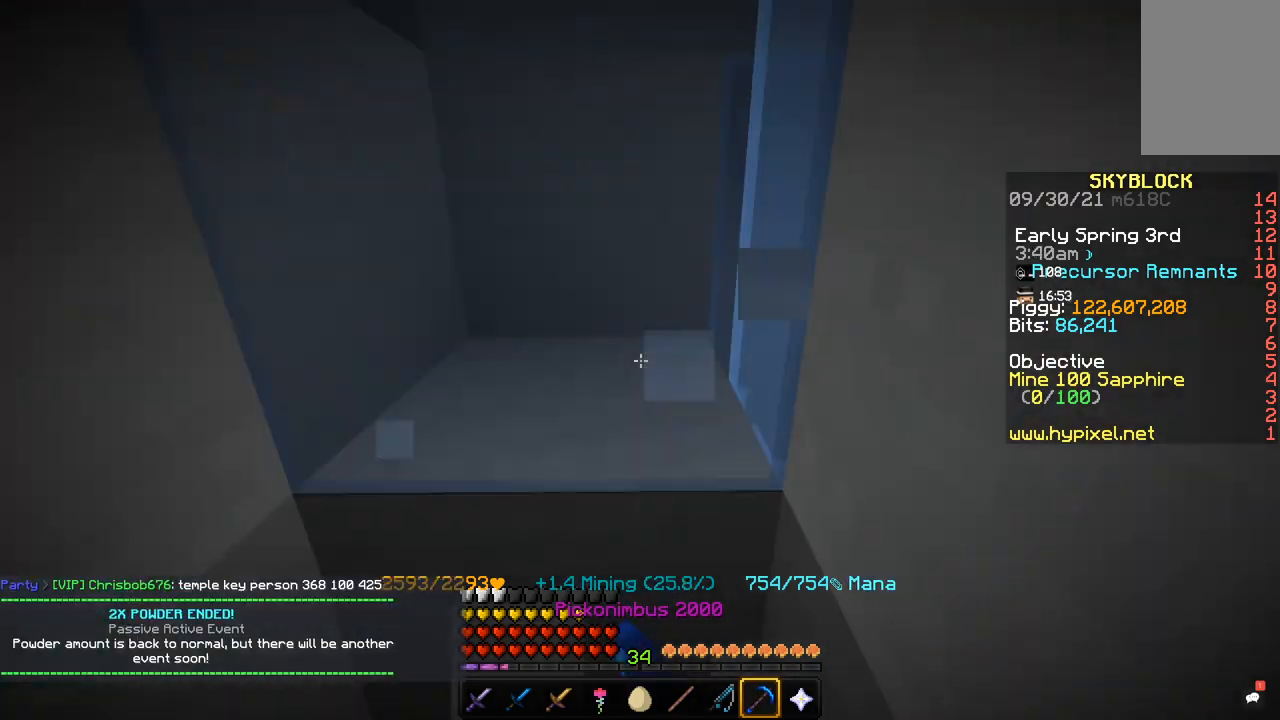
{"keys": ["w"], "mouse": ["left"], "events": [[100, "w", "up"], [167, "mouse_left", "up"], [367, "mouse_left", "down"], [400, "w", "down"]]}
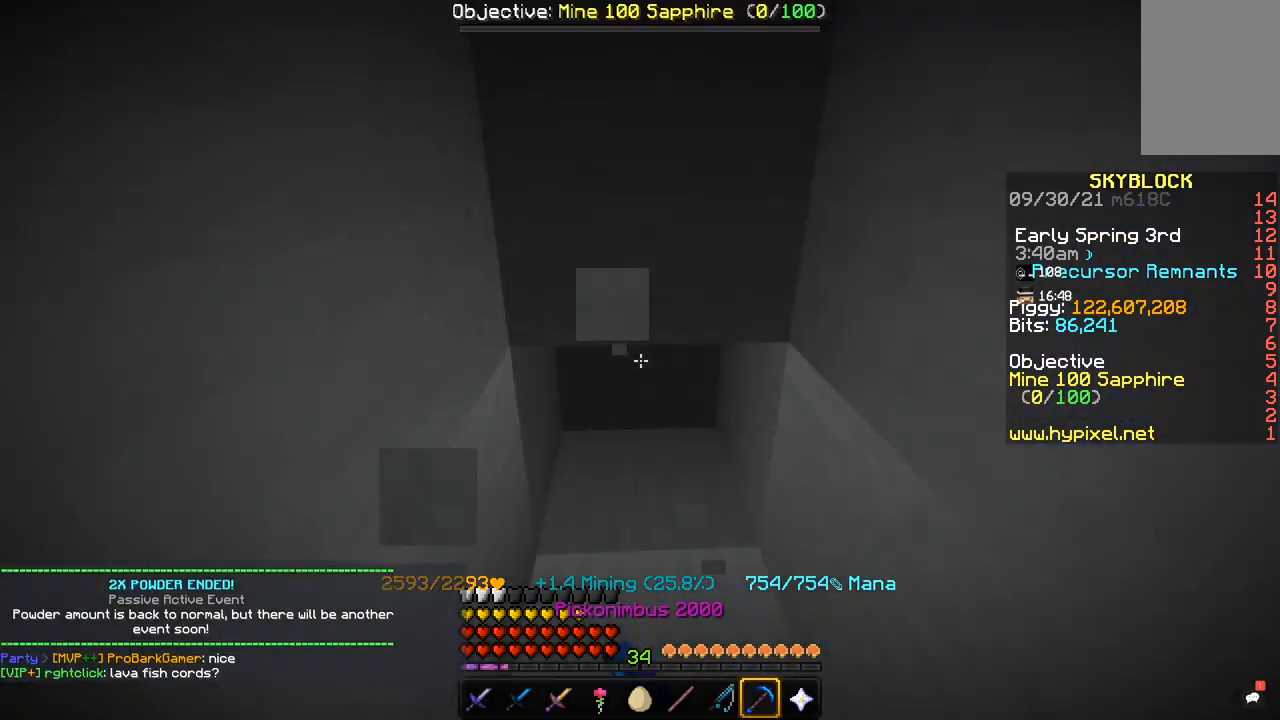
{"keys": ["w"], "mouse": ["left"], "events": []}
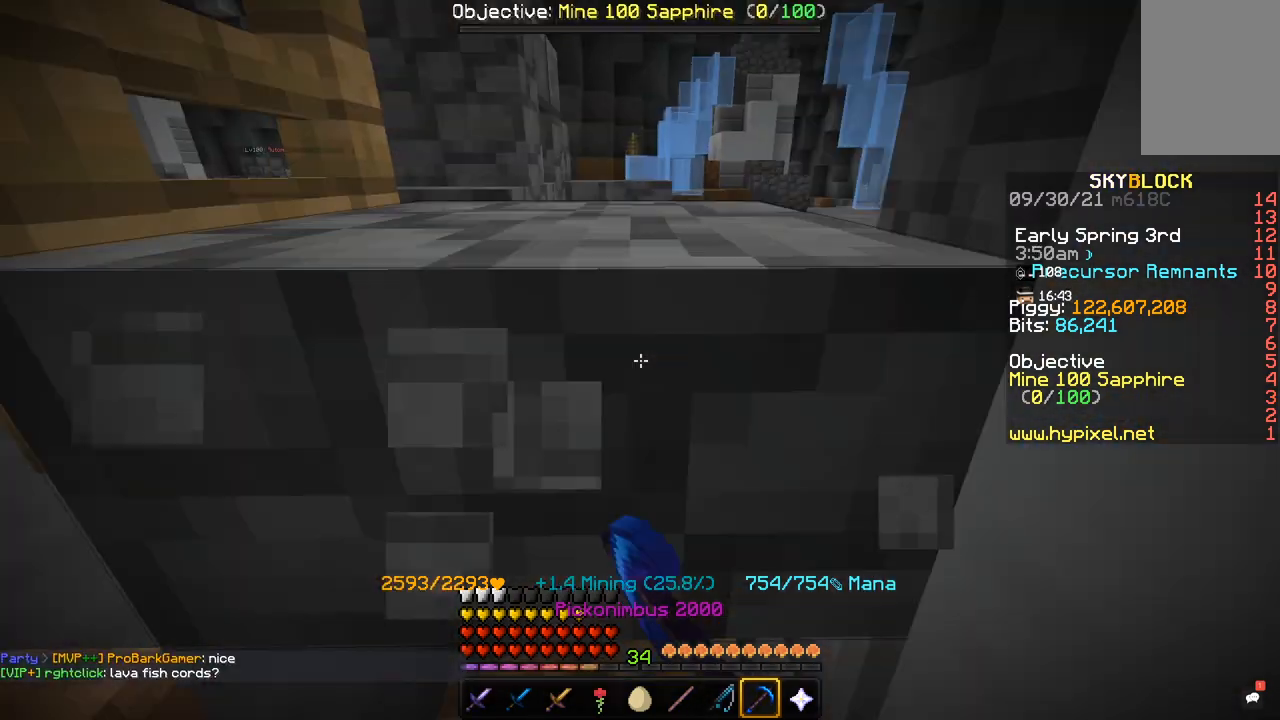
{"keys": ["space", "w"], "mouse": [], "events": [[33, "w", "up"], [100, "mouse_left", "up"], [133, "space", "down"], [133, "w", "down"], [167, "space", "up"], [200, "w", "up"], [300, "mouse_left", "down"], [333, "mouse_left", "up"], [333, "space", "down"], [333, "w", "down"], [367, "space", "up"], [500, "space", "down"]]}
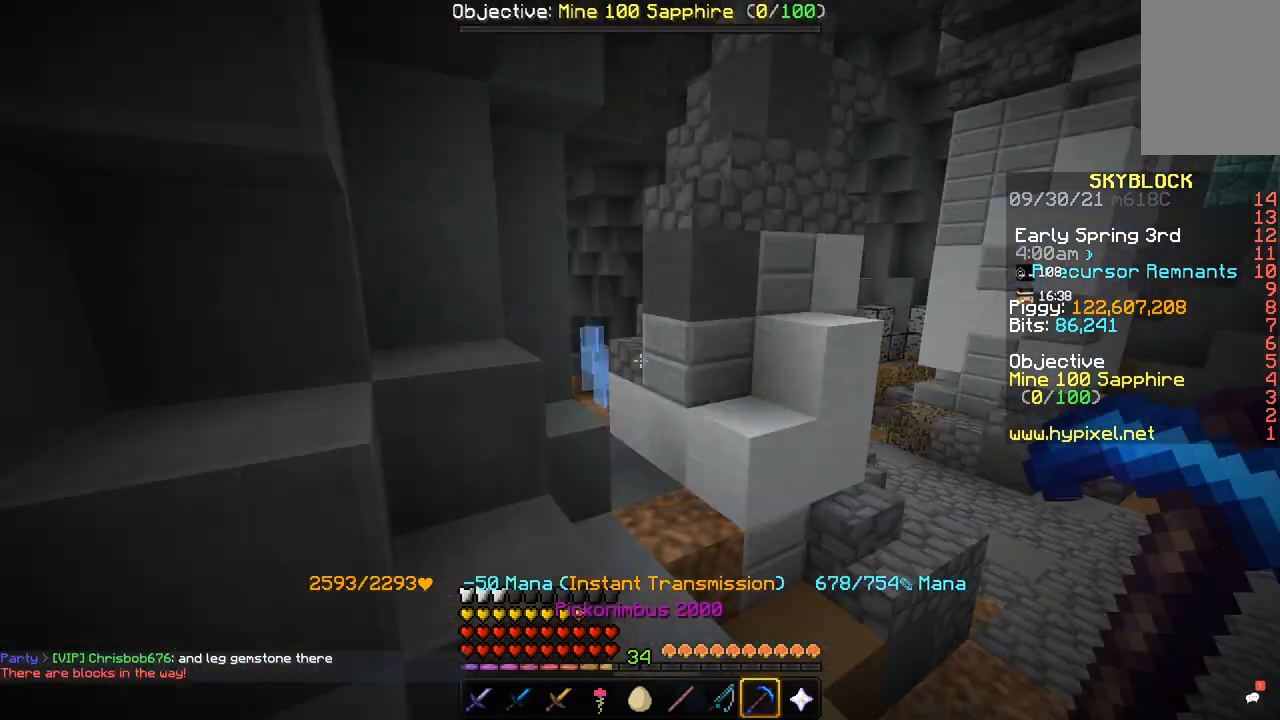
{"keys": ["w"], "mouse": ["left"], "events": [[34, "space", "up"], [167, "mouse_right", "down"], [201, "a", "down"], [234, "a", "up"], [234, "mouse_right", "up"], [334, "w", "up"], [367, "mouse_left", "down"], [434, "w", "down"]]}
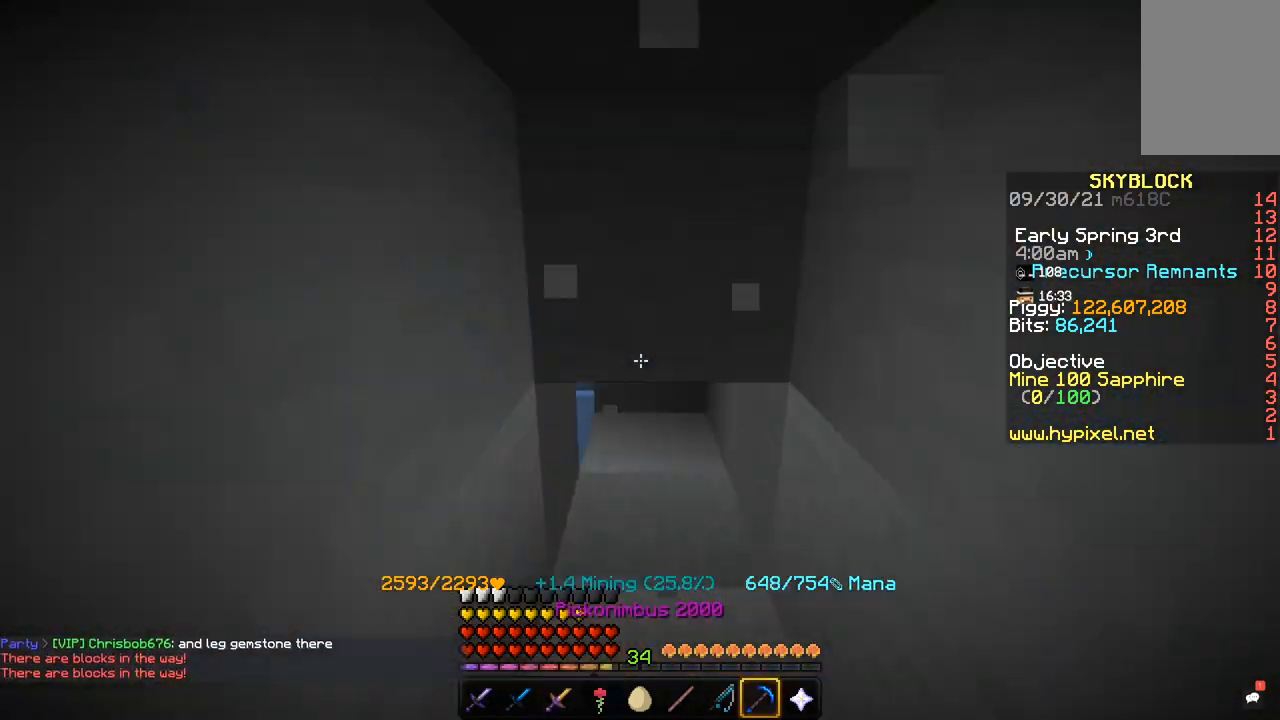
{"keys": [], "mouse": [], "events": [[167, "w", "up"], [233, "mouse_left", "up"], [267, "mouse_left", "down"], [267, "w", "down"], [300, "mouse_left", "up"], [300, "w", "up"]]}
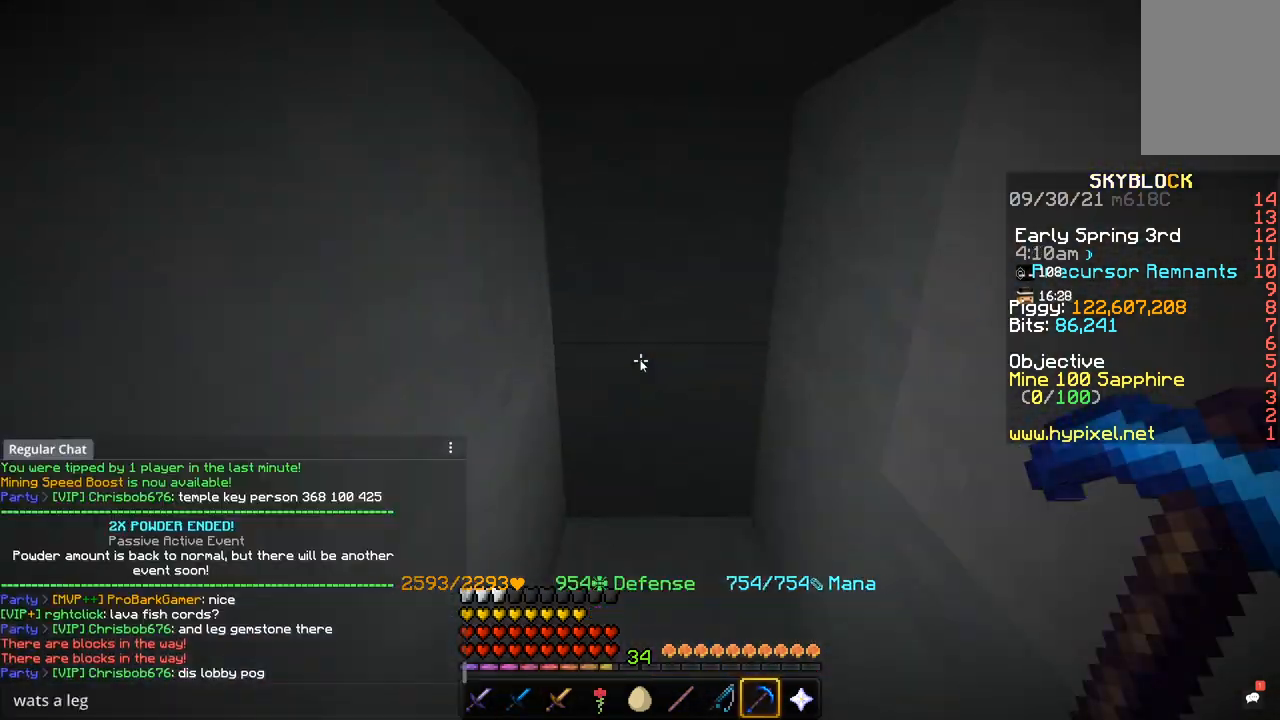
{"keys": [], "mouse": [], "events": []}
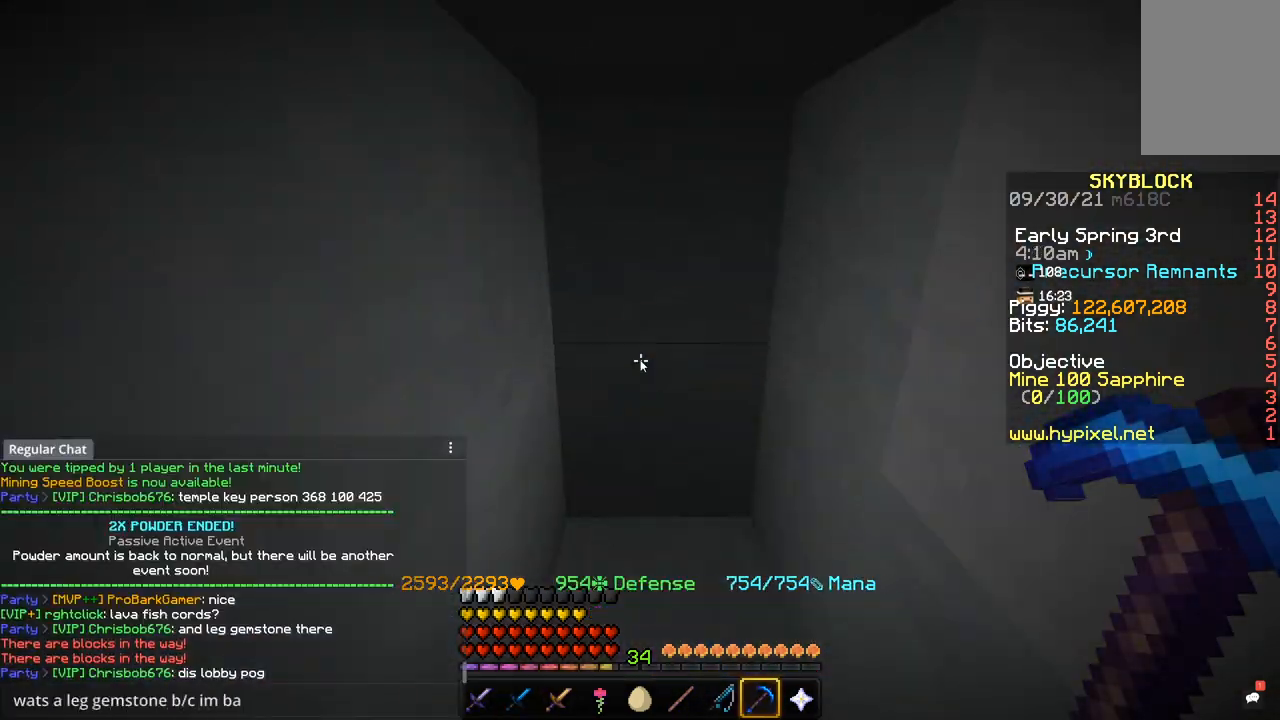
{"keys": ["w"], "mouse": ["left"], "events": [[133, "mouse_left", "down"], [133, "w", "down"], [267, "w", "up"], [300, "s", "down"], [333, "mouse_left", "up"], [333, "s", "up"], [333, "w", "down"], [367, "mouse_left", "down"], [367, "w", "up"], [467, "w", "down"]]}